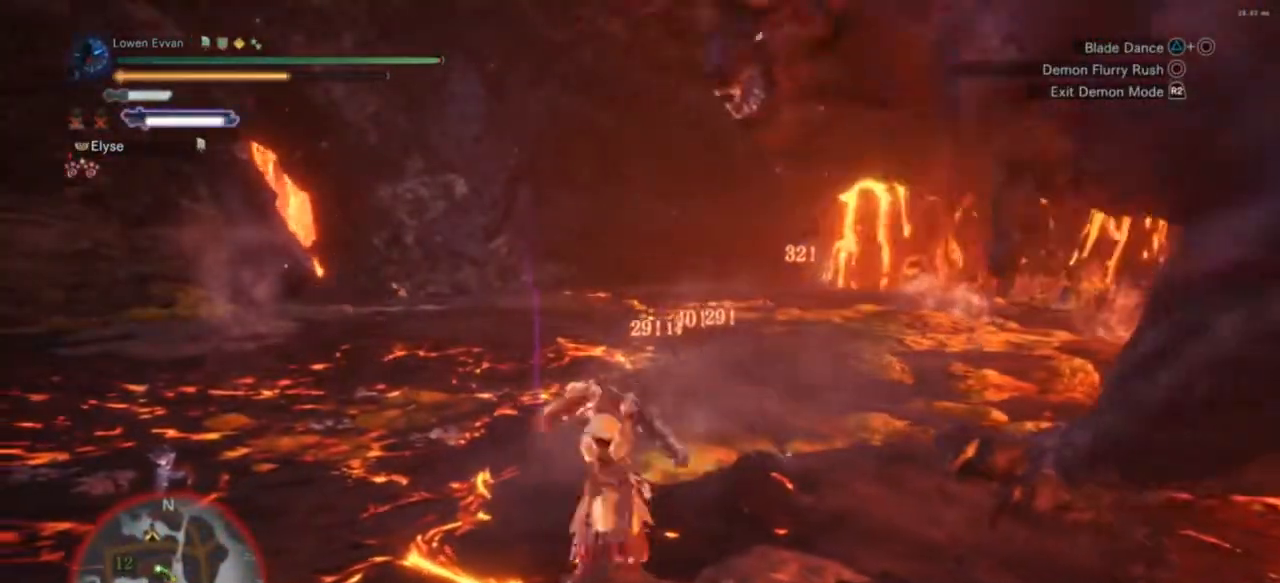
Gameplay with a controller (PlayStation layout); each line is a JSON object with the inputs held at the frame after it. "events" lists button and stick changes between this image and that frame as [ms after this image, input, new state], when the widget could be followed in between. Not read: L3.
{"buttons": [], "left_stick": "left", "right_stick": "center", "events": [[133, "right_stick", "right"], [167, "left_stick", "left"], [367, "right_stick", "center"]]}
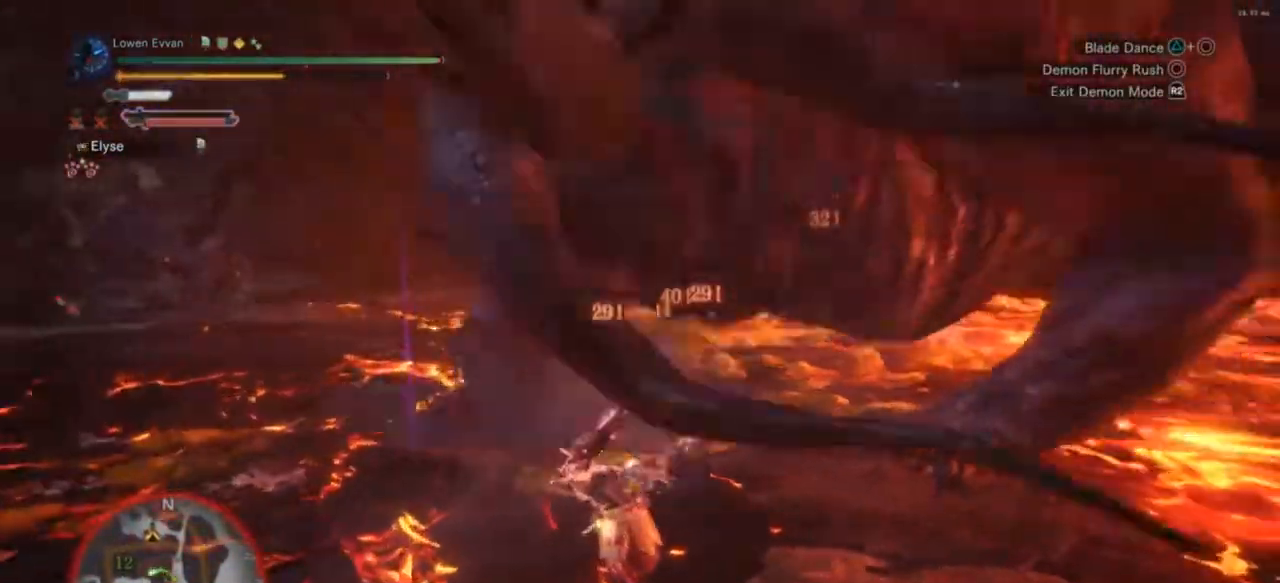
{"buttons": [], "left_stick": "down", "right_stick": "center", "events": [[33, "CROSS", "down"], [67, "left_stick", "down"], [133, "CROSS", "up"], [233, "left_stick", "down-right"], [467, "left_stick", "down"]]}
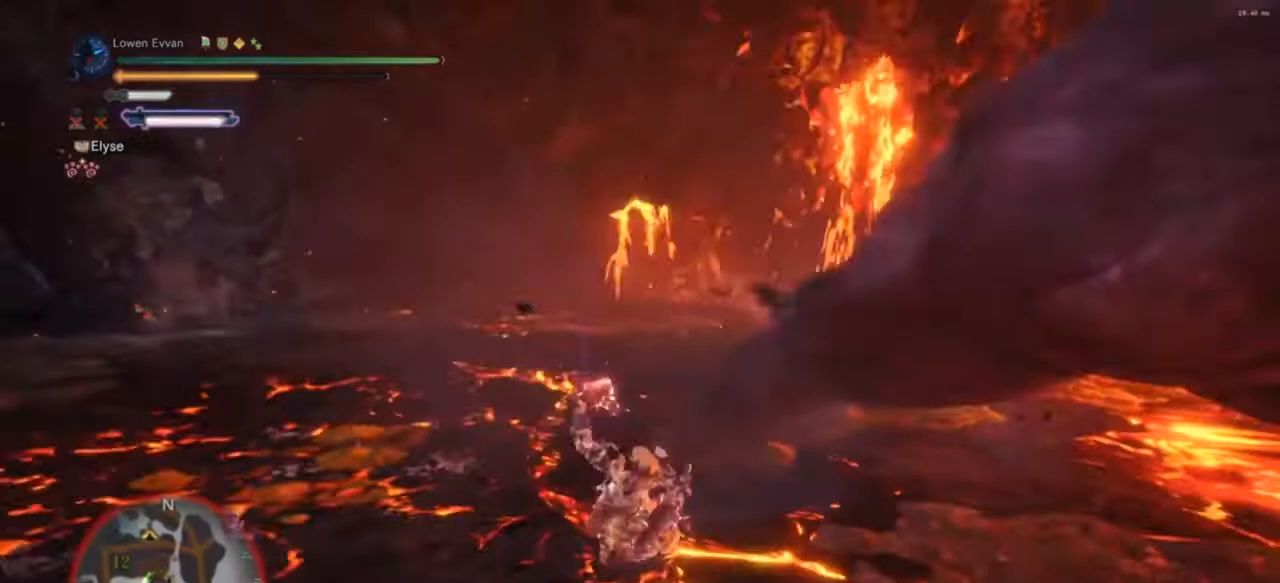
{"buttons": [], "left_stick": "up-right", "right_stick": "right", "events": [[200, "left_stick", "down-right"], [300, "right_stick", "right"], [333, "left_stick", "right"], [500, "left_stick", "up-right"]]}
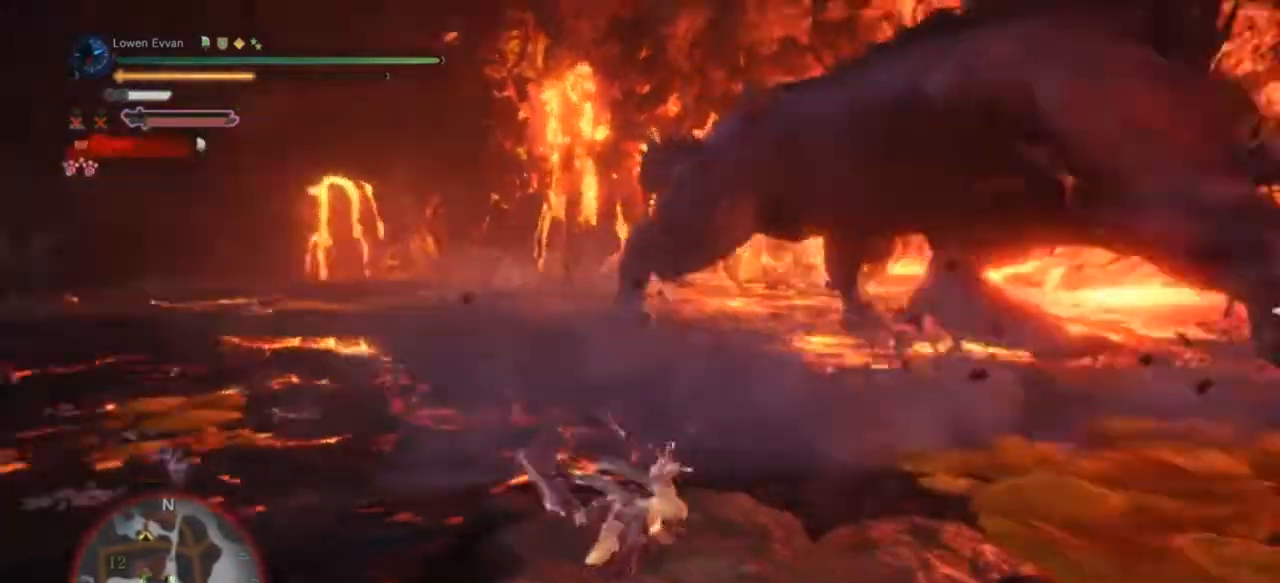
{"buttons": [], "left_stick": "up", "right_stick": "center", "events": [[67, "left_stick", "up"], [67, "right_stick", "center"], [200, "CIRCLE", "down"], [267, "CIRCLE", "up"], [367, "CIRCLE", "down"], [467, "CIRCLE", "up"]]}
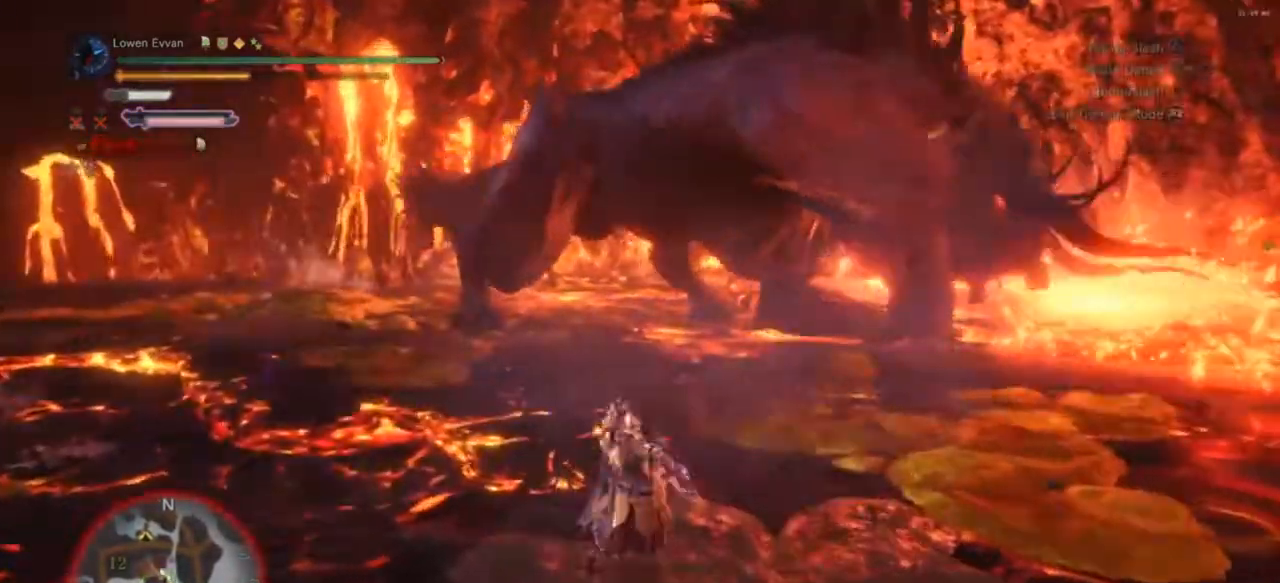
{"buttons": [], "left_stick": "right", "right_stick": "center", "events": [[400, "left_stick", "up-right"], [500, "left_stick", "right"]]}
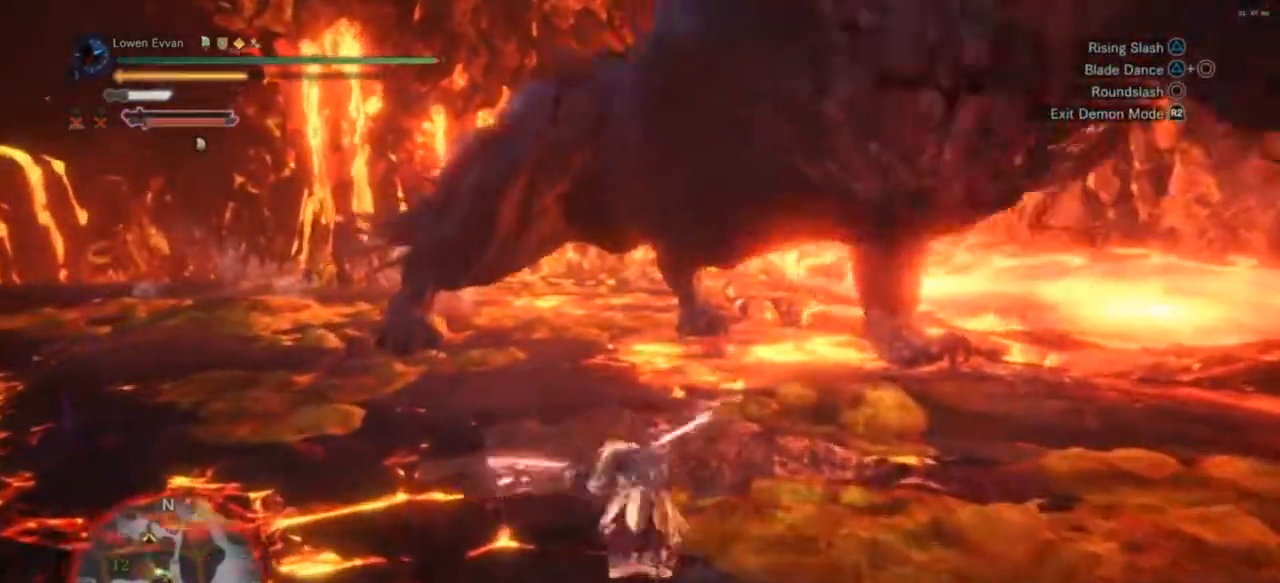
{"buttons": ["TRIANGLE"], "left_stick": "down-right", "right_stick": "center", "events": [[67, "left_stick", "down-right"], [333, "TRIANGLE", "down"], [433, "TRIANGLE", "up"], [500, "TRIANGLE", "down"]]}
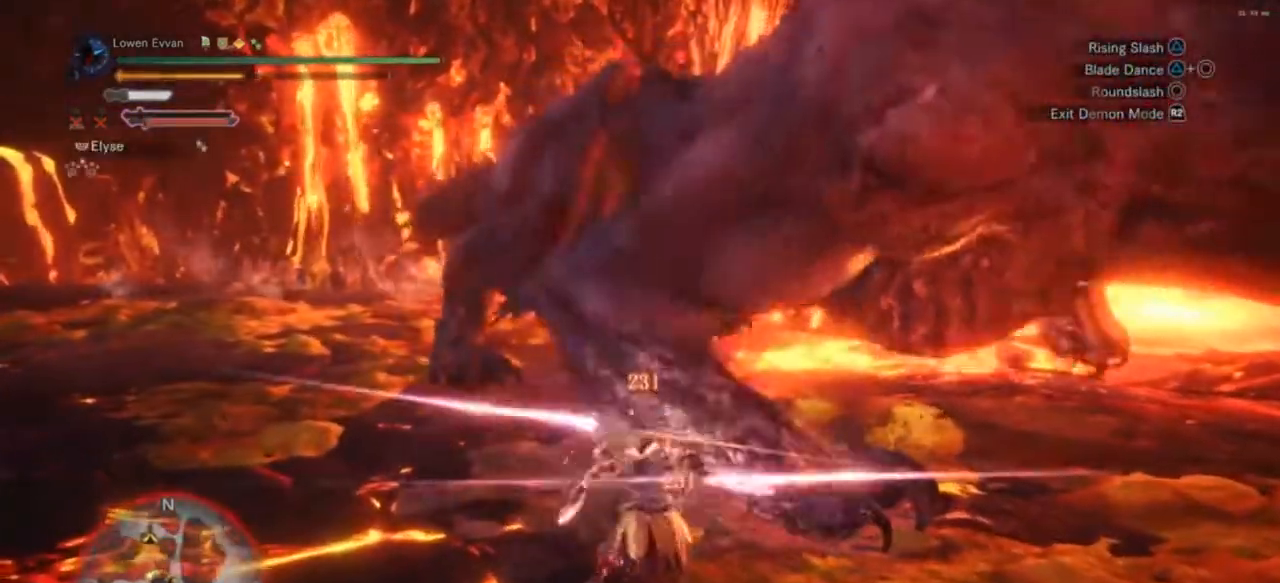
{"buttons": ["TRIANGLE"], "left_stick": "center", "right_stick": "center", "events": [[100, "TRIANGLE", "up"], [100, "left_stick", "right"], [167, "TRIANGLE", "down"], [233, "TRIANGLE", "up"], [333, "TRIANGLE", "down"], [400, "TRIANGLE", "up"], [400, "left_stick", "up-right"], [500, "TRIANGLE", "down"], [500, "left_stick", "center"]]}
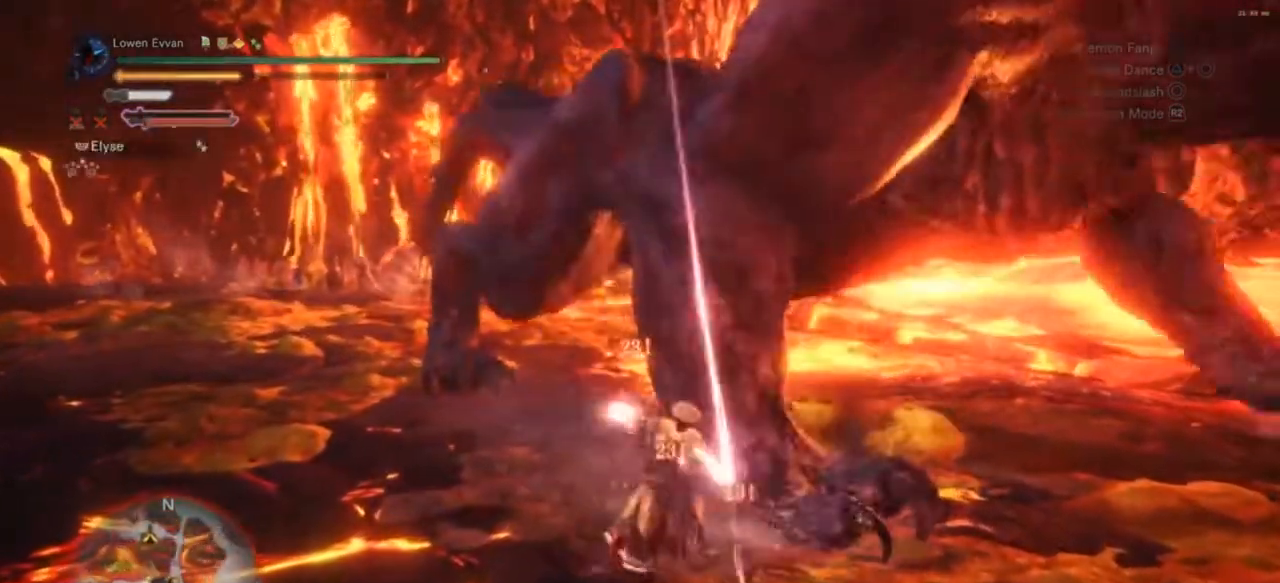
{"buttons": ["TRIANGLE"], "left_stick": "center", "right_stick": "center", "events": [[33, "TRIANGLE", "up"], [133, "TRIANGLE", "down"], [200, "TRIANGLE", "up"], [300, "TRIANGLE", "down"], [367, "TRIANGLE", "up"], [467, "TRIANGLE", "down"]]}
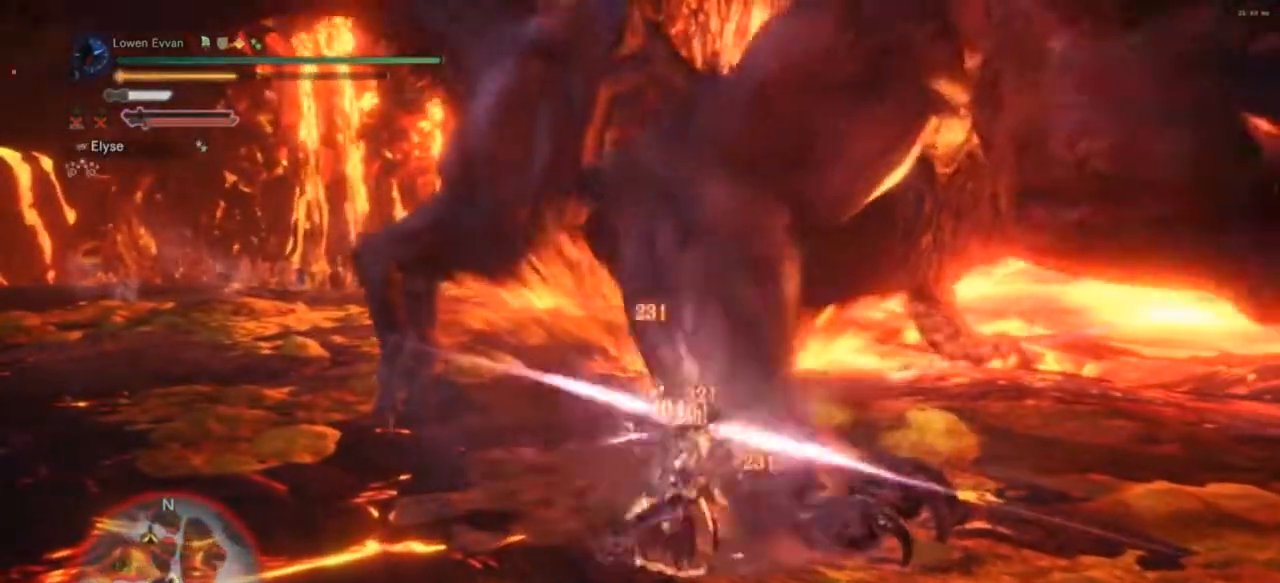
{"buttons": [], "left_stick": "center", "right_stick": "center", "events": [[33, "TRIANGLE", "up"], [133, "TRIANGLE", "down"], [200, "TRIANGLE", "up"], [300, "TRIANGLE", "down"], [333, "TRIANGLE", "up"]]}
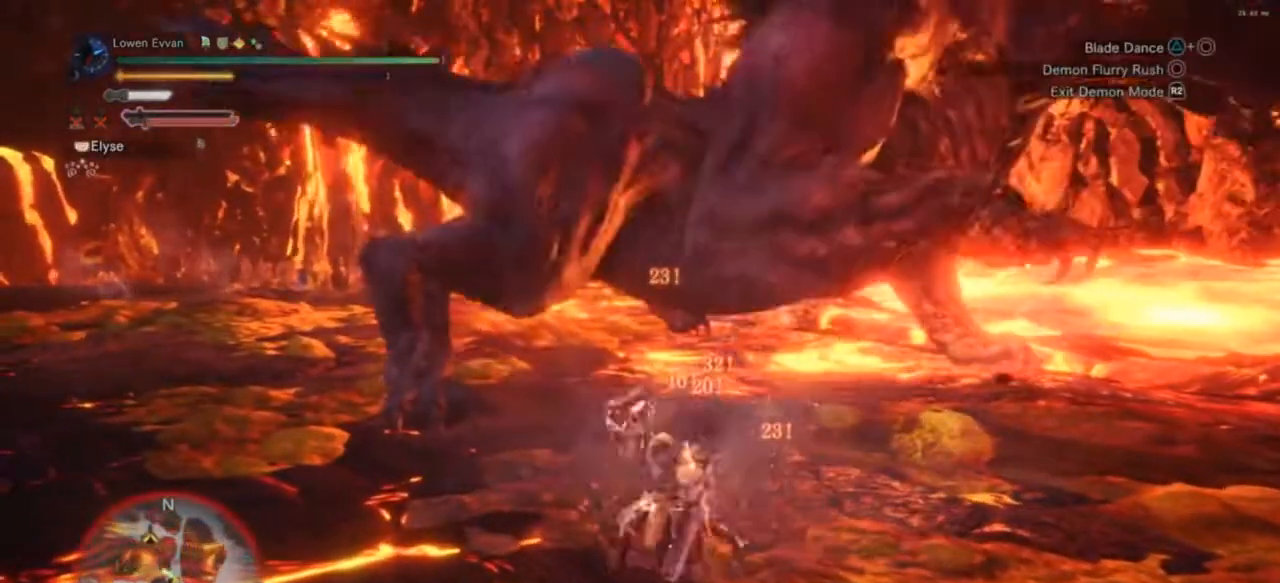
{"buttons": [], "left_stick": "down", "right_stick": "center", "events": [[267, "left_stick", "left"], [433, "left_stick", "down"]]}
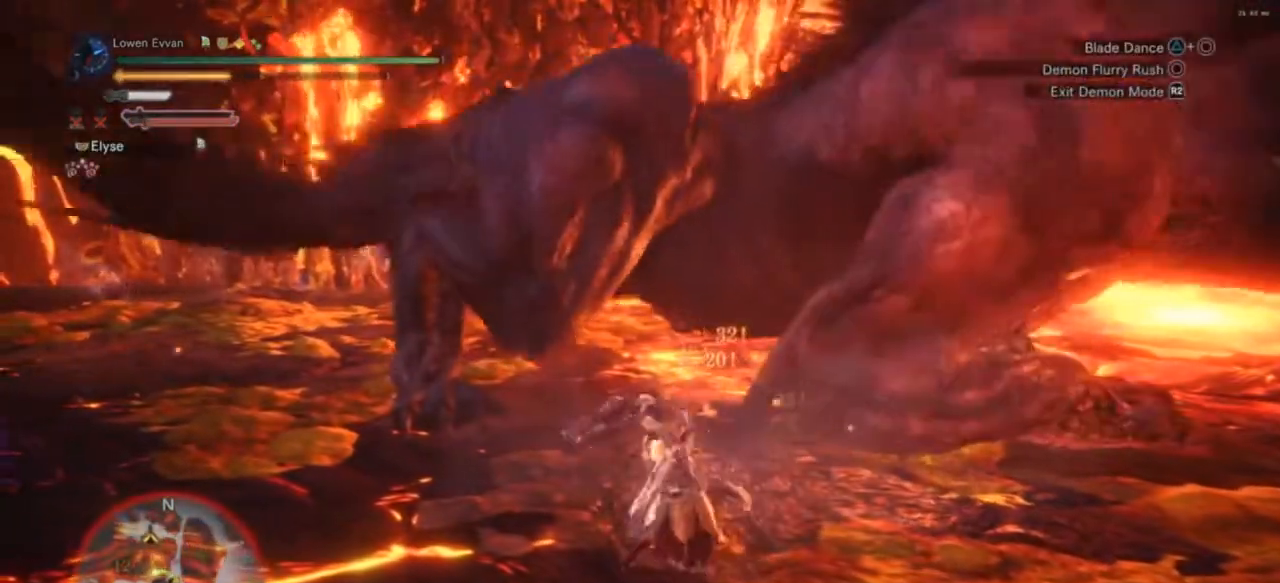
{"buttons": [], "left_stick": "down-left", "right_stick": "center", "events": [[233, "left_stick", "down-left"]]}
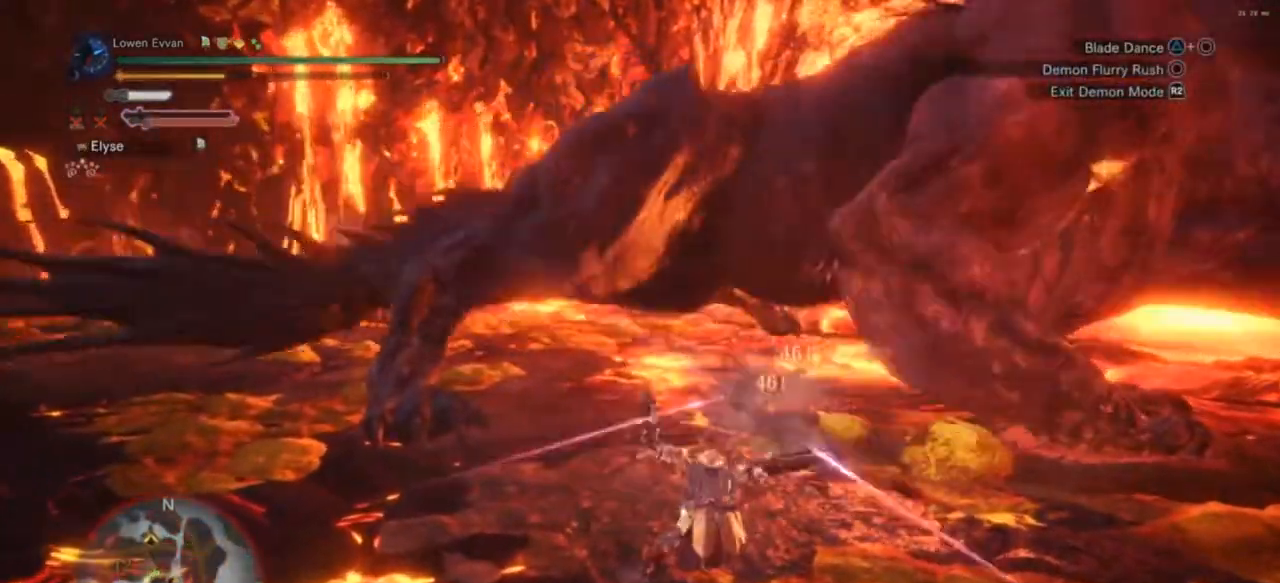
{"buttons": [], "left_stick": "down-right", "right_stick": "center", "events": [[233, "left_stick", "down"], [467, "left_stick", "down-right"]]}
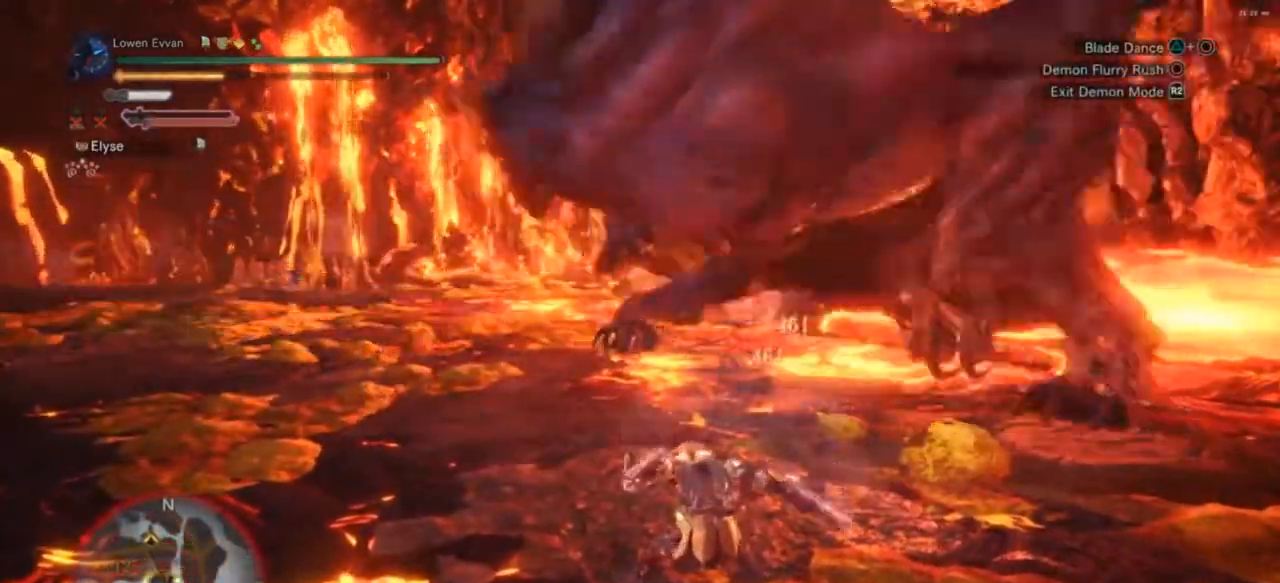
{"buttons": [], "left_stick": "down-left", "right_stick": "center", "events": [[33, "CROSS", "down"], [100, "CROSS", "up"], [433, "left_stick", "down-left"]]}
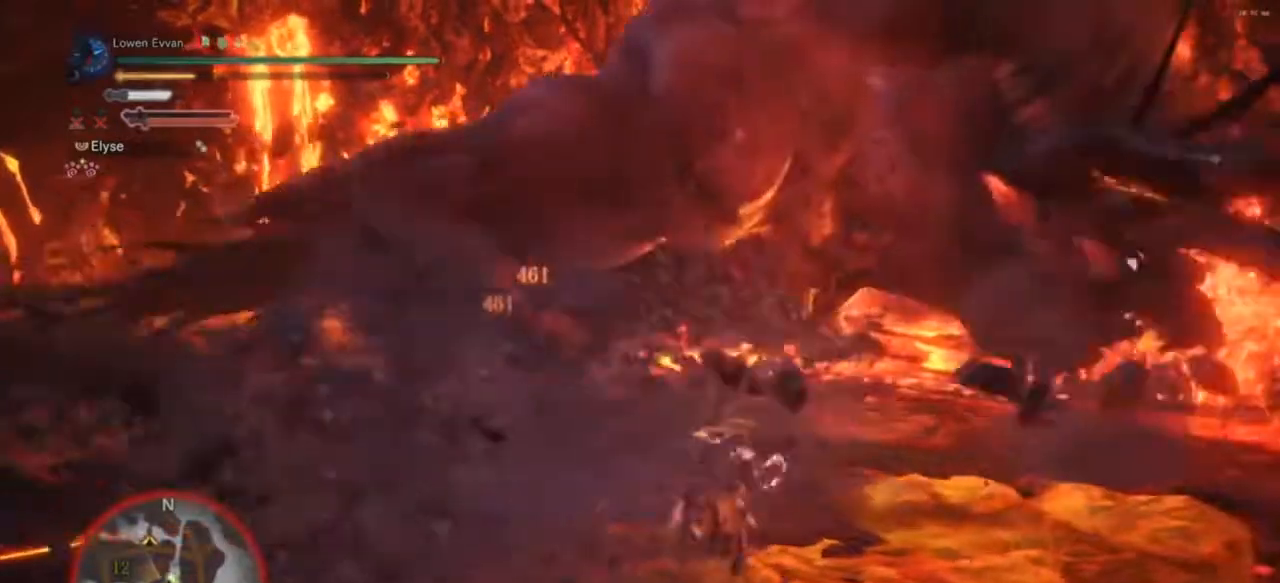
{"buttons": [], "left_stick": "left", "right_stick": "center", "events": [[33, "left_stick", "left"], [367, "TRIANGLE", "down"], [433, "TRIANGLE", "up"]]}
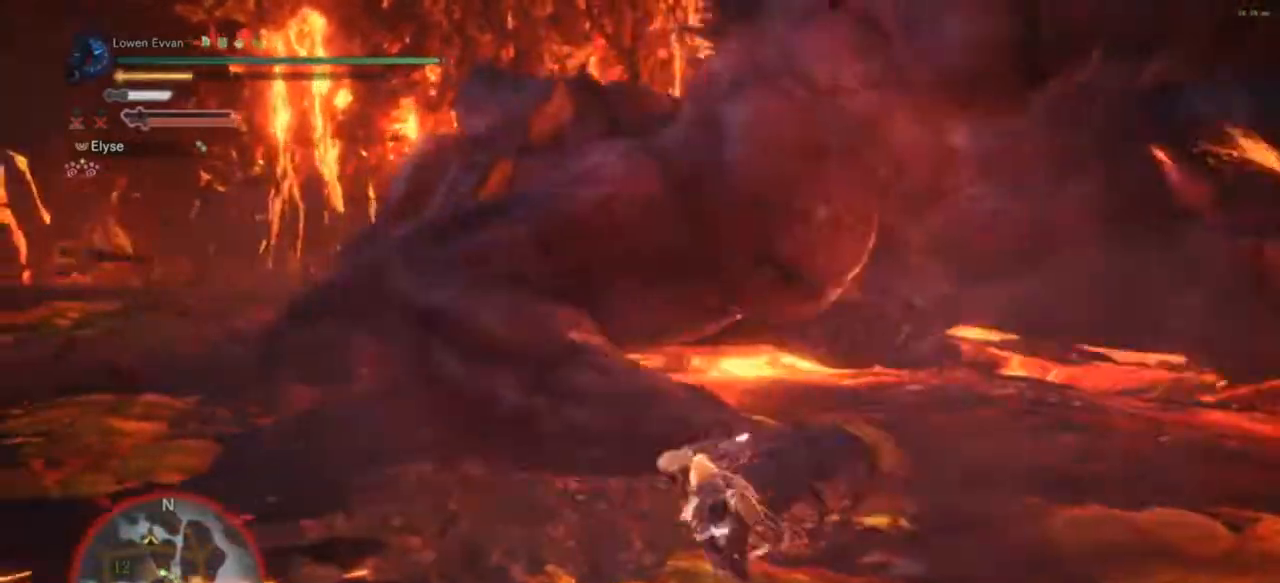
{"buttons": ["TRIANGLE"], "left_stick": "up-right", "right_stick": "center", "events": [[33, "TRIANGLE", "down"], [33, "left_stick", "up"], [100, "TRIANGLE", "up"], [167, "TRIANGLE", "down"], [200, "left_stick", "up-right"], [300, "TRIANGLE", "up"], [367, "TRIANGLE", "down"], [400, "TRIANGLE", "up"], [500, "TRIANGLE", "down"]]}
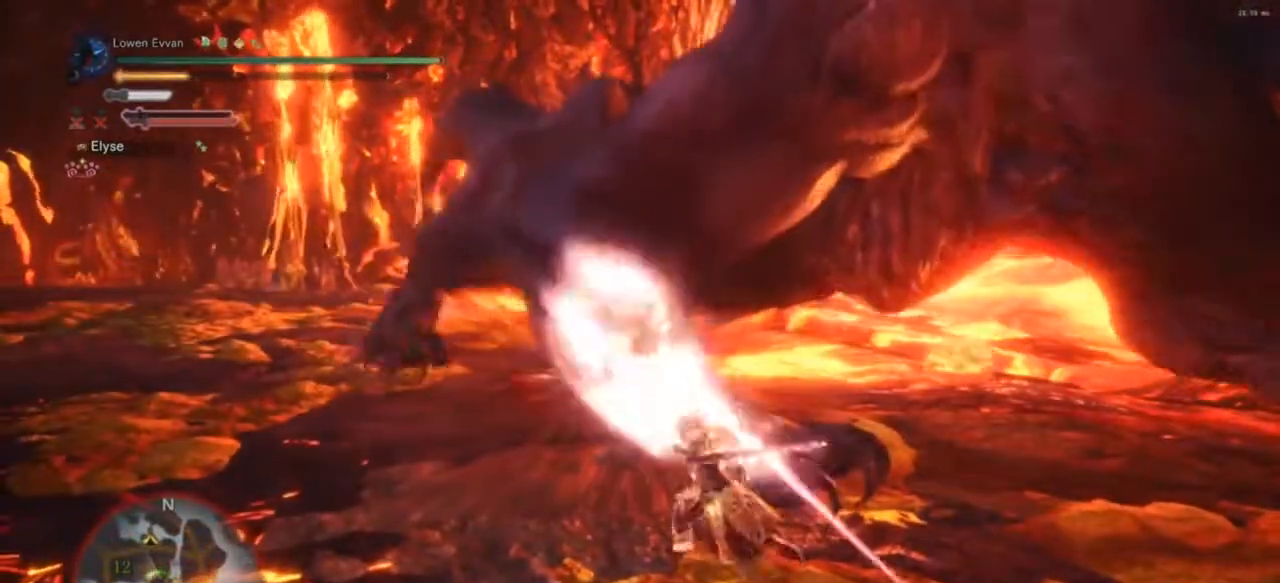
{"buttons": [], "left_stick": "up", "right_stick": "center", "events": [[67, "TRIANGLE", "up"], [167, "TRIANGLE", "down"], [233, "TRIANGLE", "up"], [300, "left_stick", "up"], [333, "TRIANGLE", "down"], [400, "TRIANGLE", "up"]]}
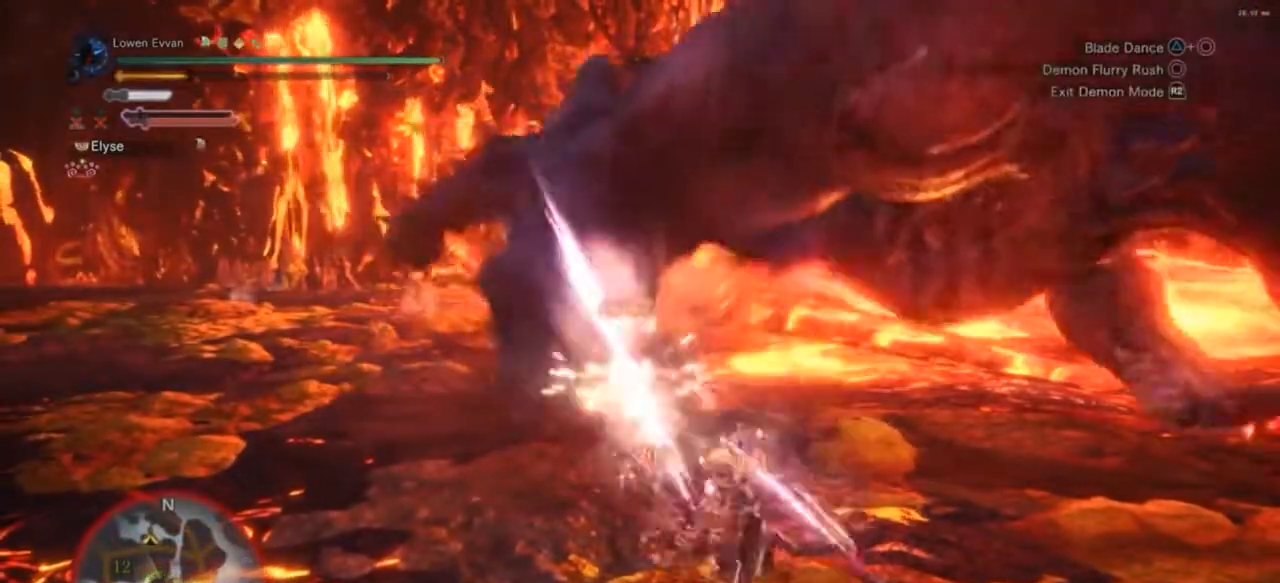
{"buttons": [], "left_stick": "up-left", "right_stick": "center", "events": [[233, "left_stick", "up-left"]]}
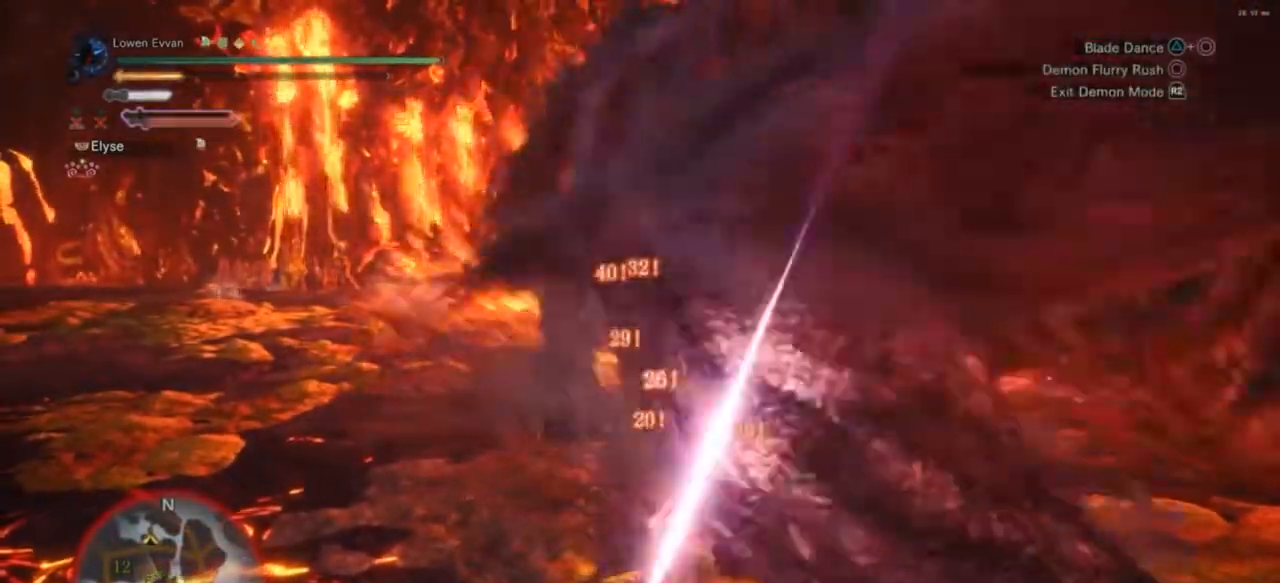
{"buttons": [], "left_stick": "down-left", "right_stick": "right", "events": [[100, "left_stick", "left"], [233, "R2", "down"], [300, "right_stick", "right"], [367, "R2", "up"], [433, "left_stick", "down-left"]]}
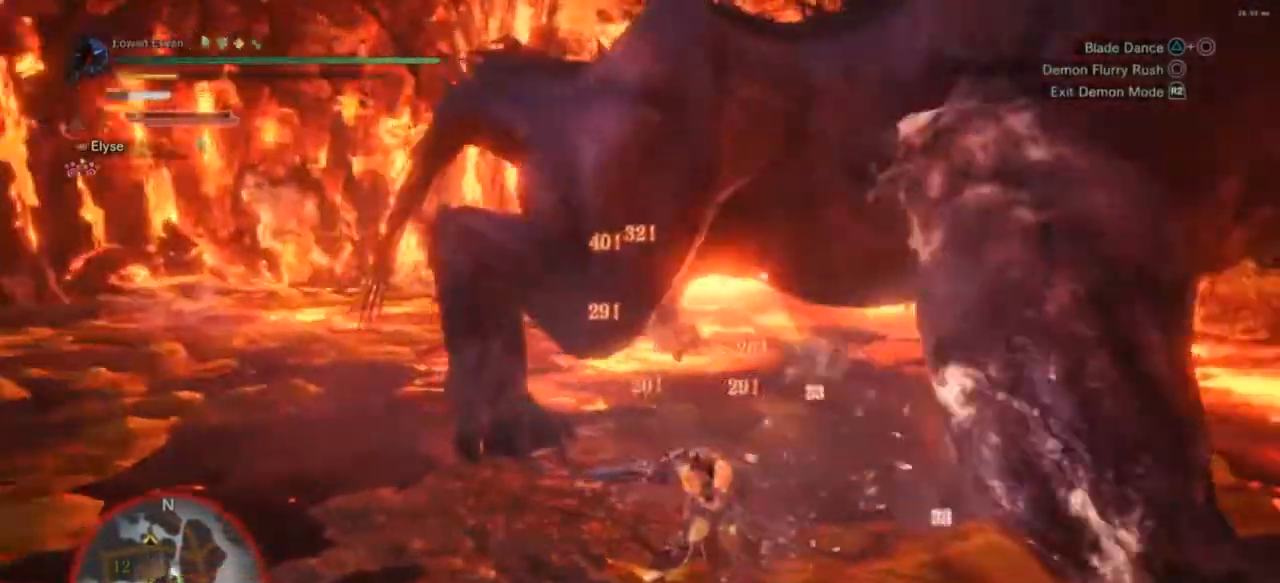
{"buttons": [], "left_stick": "down", "right_stick": "center", "events": [[267, "R2", "down"], [400, "R2", "up"], [467, "left_stick", "down"], [500, "right_stick", "center"]]}
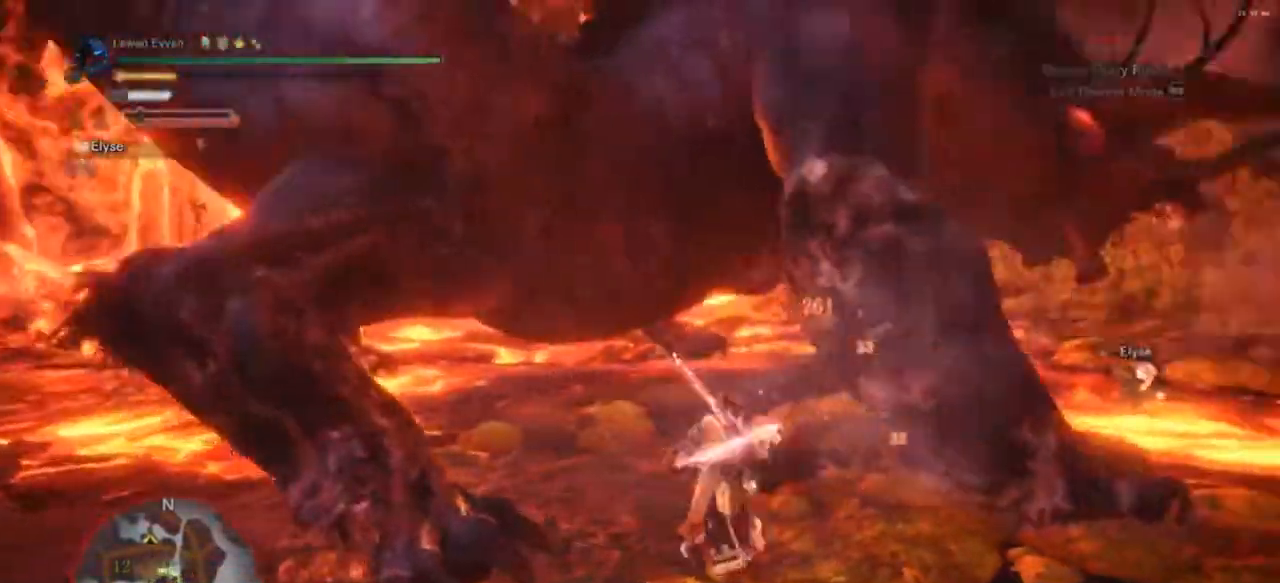
{"buttons": [], "left_stick": "down", "right_stick": "center", "events": []}
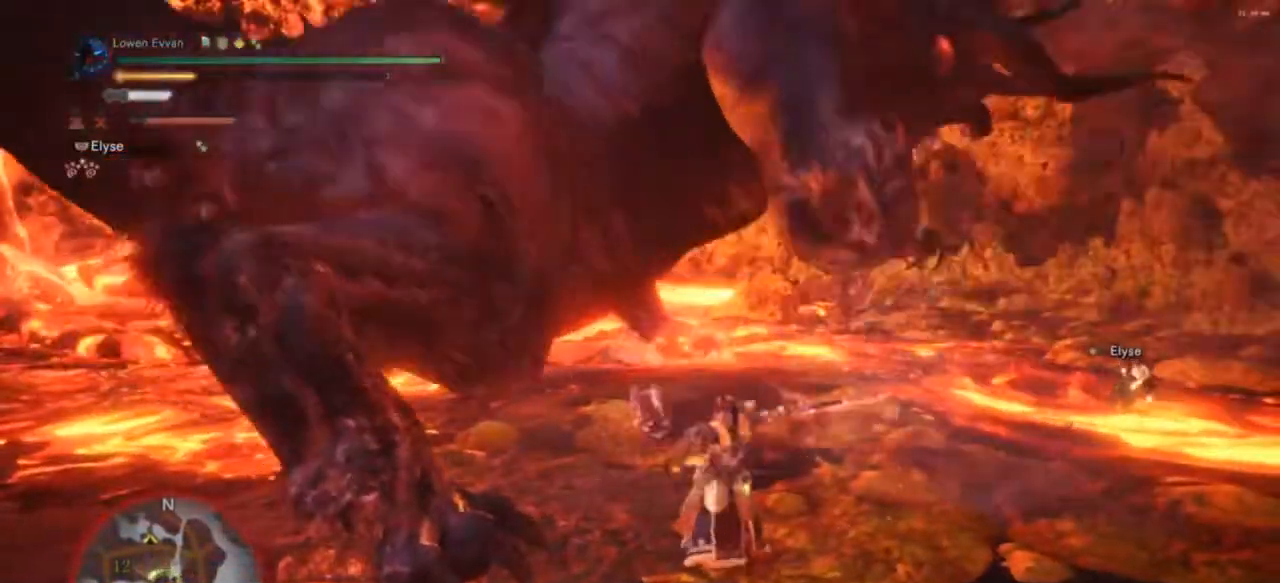
{"buttons": [], "left_stick": "down", "right_stick": "center", "events": [[367, "CROSS", "down"], [467, "CROSS", "up"]]}
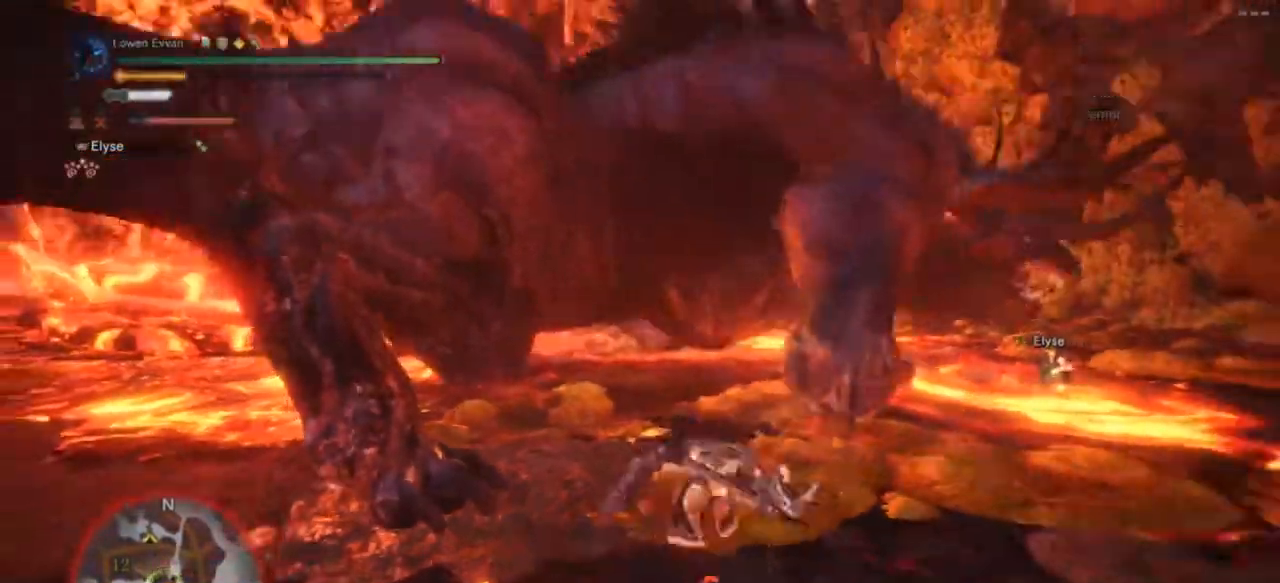
{"buttons": [], "left_stick": "down", "right_stick": "center", "events": []}
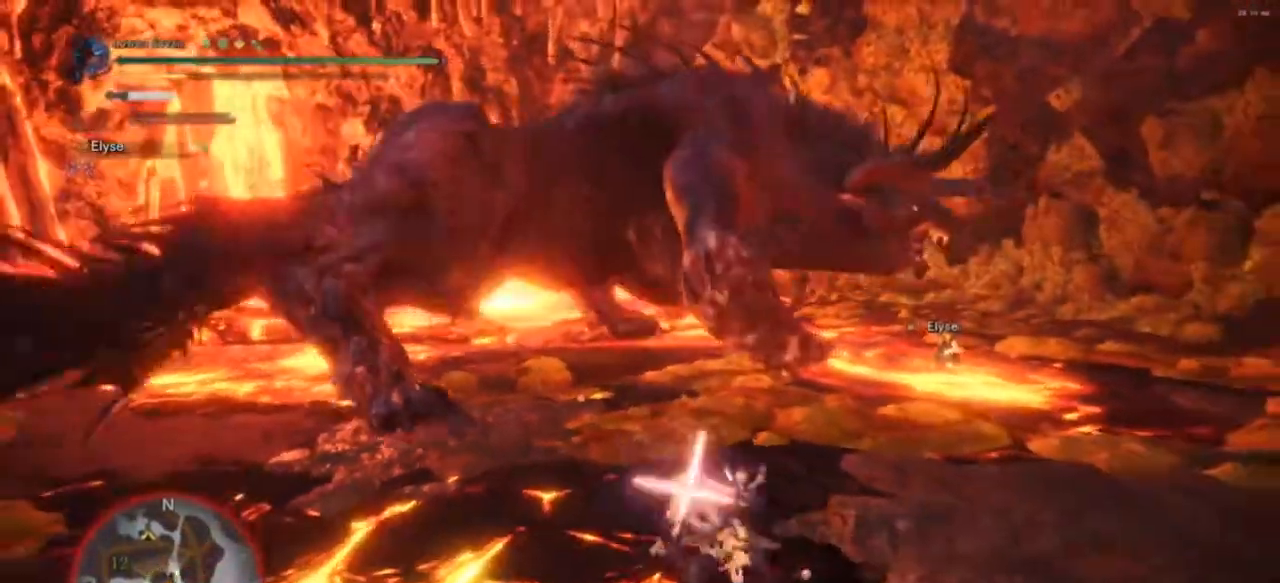
{"buttons": ["CROSS"], "left_stick": "up-right", "right_stick": "center", "events": [[167, "left_stick", "down-right"], [333, "left_stick", "up-right"], [500, "CROSS", "down"]]}
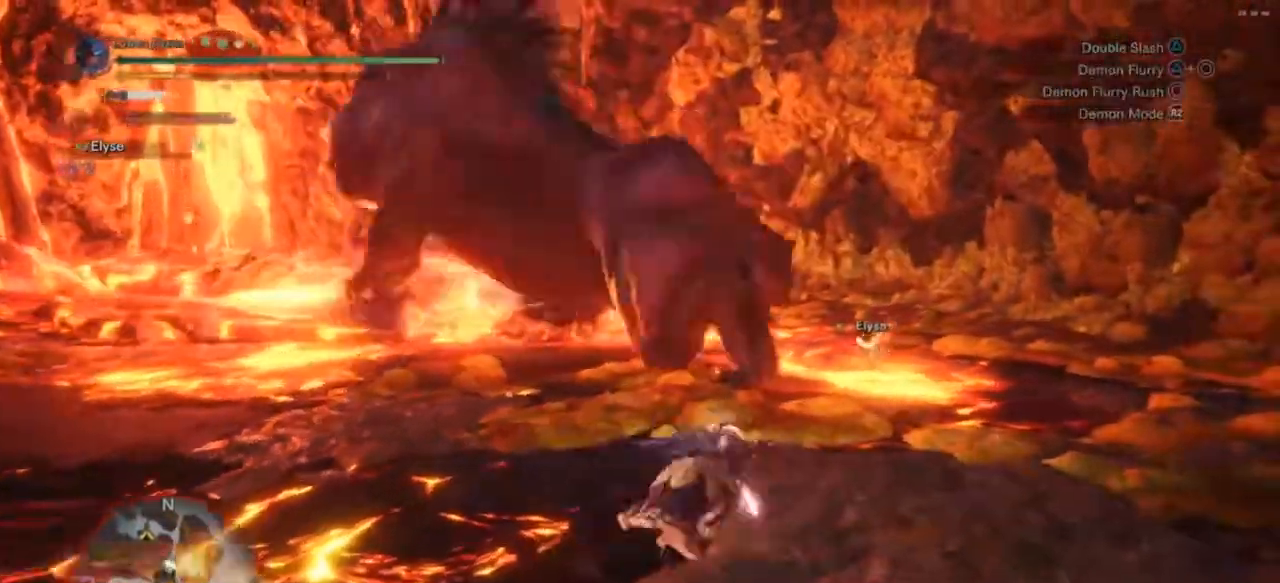
{"buttons": [], "left_stick": "left", "right_stick": "center", "events": [[33, "left_stick", "up"], [67, "CROSS", "up"], [300, "left_stick", "up-left"], [400, "left_stick", "left"]]}
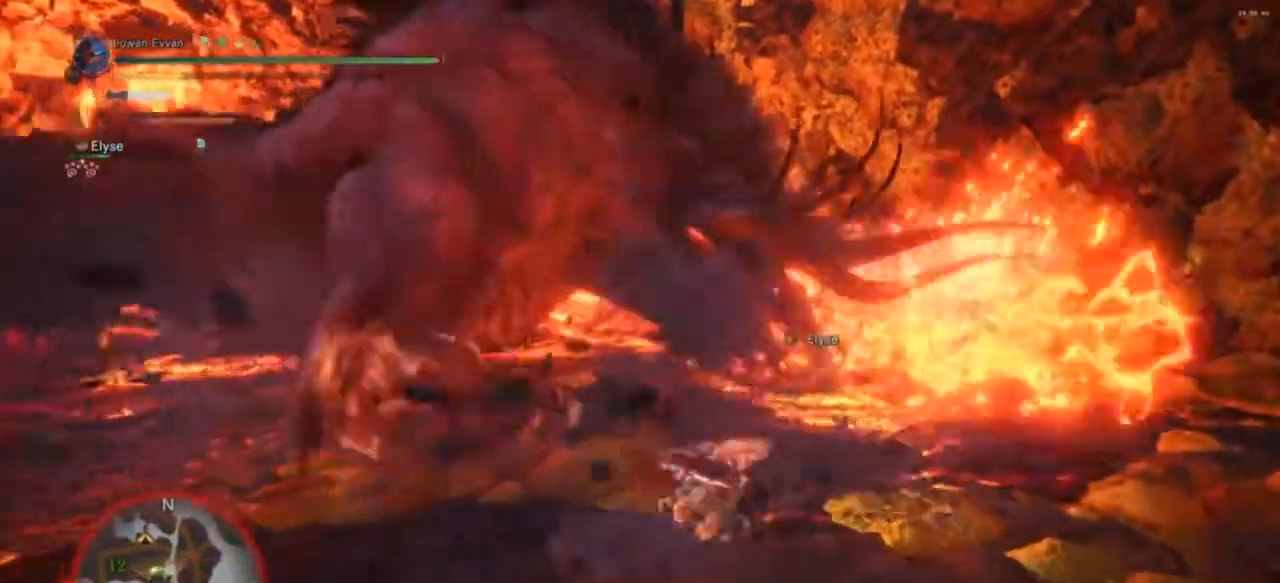
{"buttons": [], "left_stick": "up-left", "right_stick": "center", "events": [[67, "R2", "down"], [100, "right_stick", "left"], [200, "R2", "up"], [400, "left_stick", "up-left"], [500, "right_stick", "center"]]}
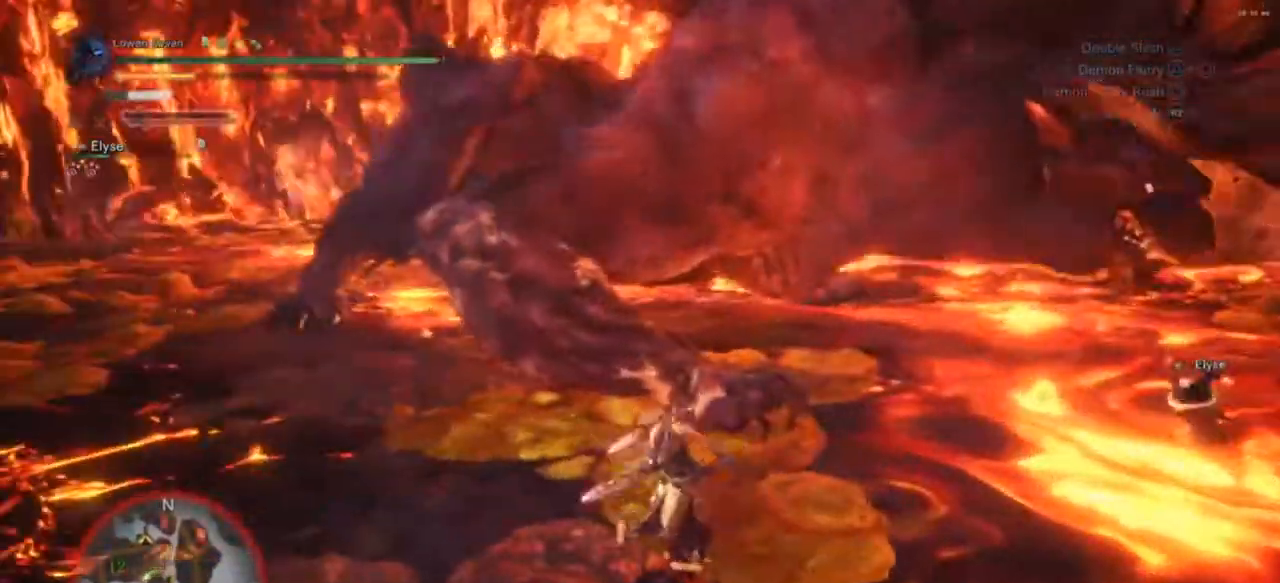
{"buttons": [], "left_stick": "up", "right_stick": "center", "events": [[33, "left_stick", "up"], [200, "CIRCLE", "down"], [300, "CIRCLE", "up"], [367, "CIRCLE", "down"], [467, "CIRCLE", "up"]]}
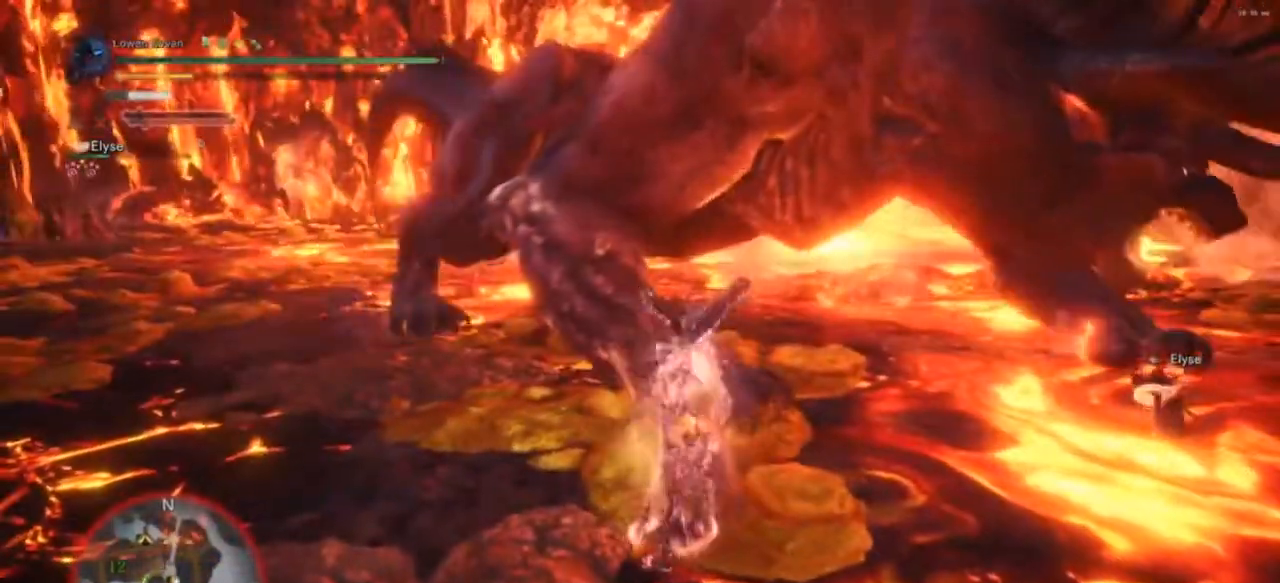
{"buttons": [], "left_stick": "up", "right_stick": "center", "events": []}
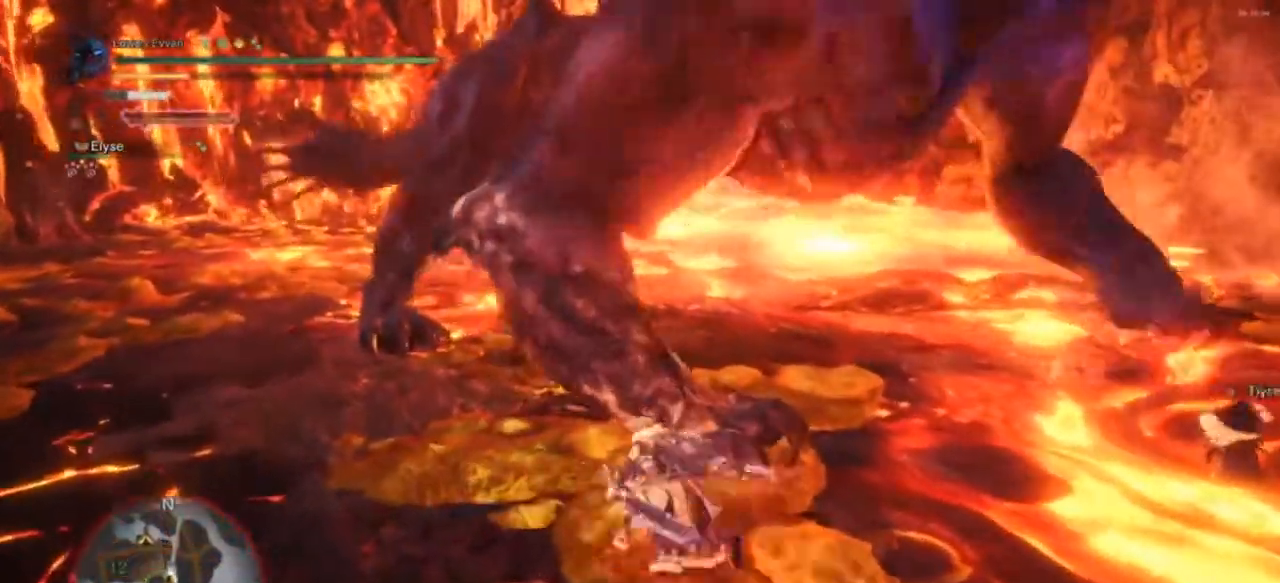
{"buttons": ["TRIANGLE"], "left_stick": "center", "right_stick": "center", "events": [[33, "TRIANGLE", "down"], [100, "TRIANGLE", "up"], [167, "TRIANGLE", "down"], [267, "TRIANGLE", "up"], [333, "TRIANGLE", "down"], [333, "left_stick", "up-right"], [400, "TRIANGLE", "up"], [500, "TRIANGLE", "down"], [500, "left_stick", "center"]]}
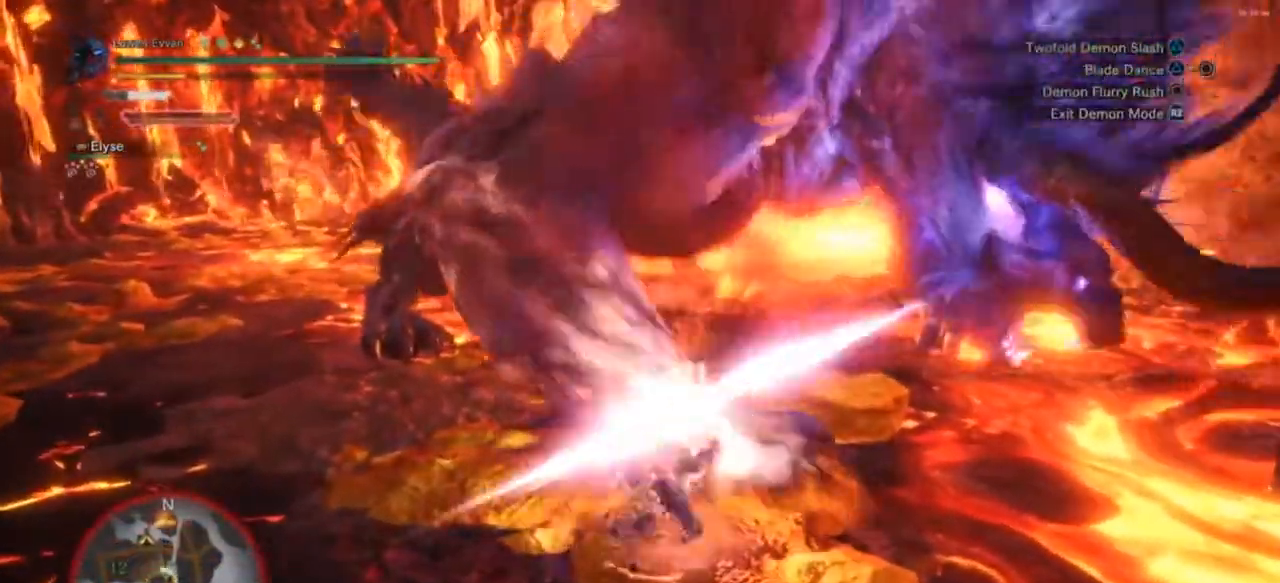
{"buttons": [], "left_stick": "left", "right_stick": "center", "events": [[67, "TRIANGLE", "up"], [133, "TRIANGLE", "down"], [233, "TRIANGLE", "up"], [300, "TRIANGLE", "down"], [400, "TRIANGLE", "up"], [500, "left_stick", "left"]]}
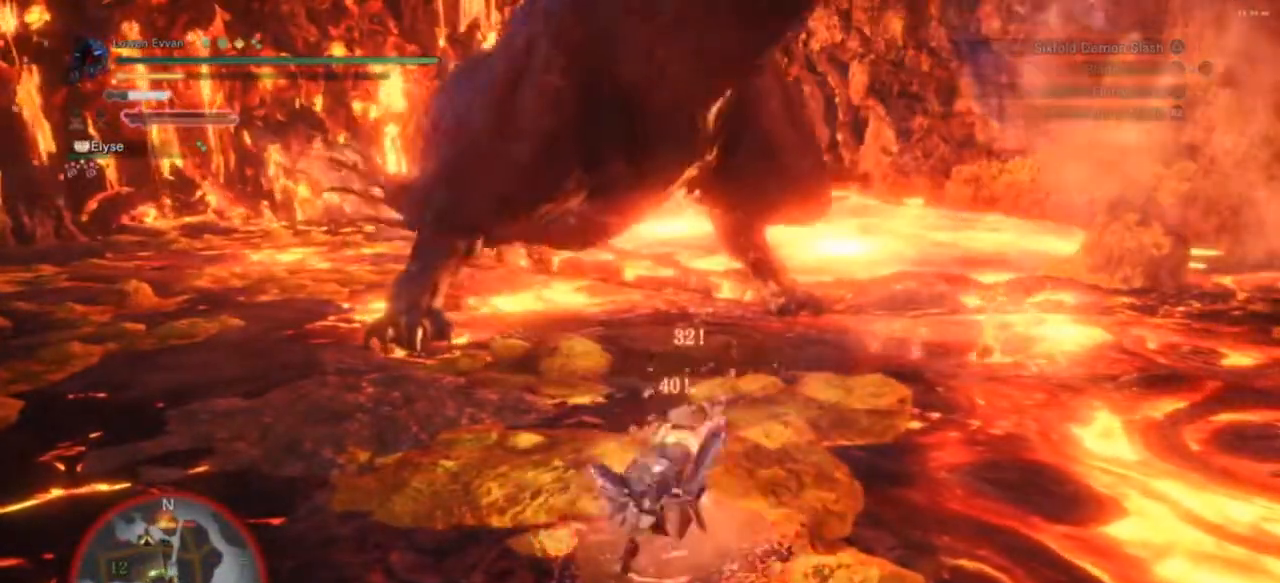
{"buttons": [], "left_stick": "left", "right_stick": "center", "events": [[133, "CROSS", "down"], [233, "CROSS", "up"], [300, "CROSS", "down"], [367, "CROSS", "up"]]}